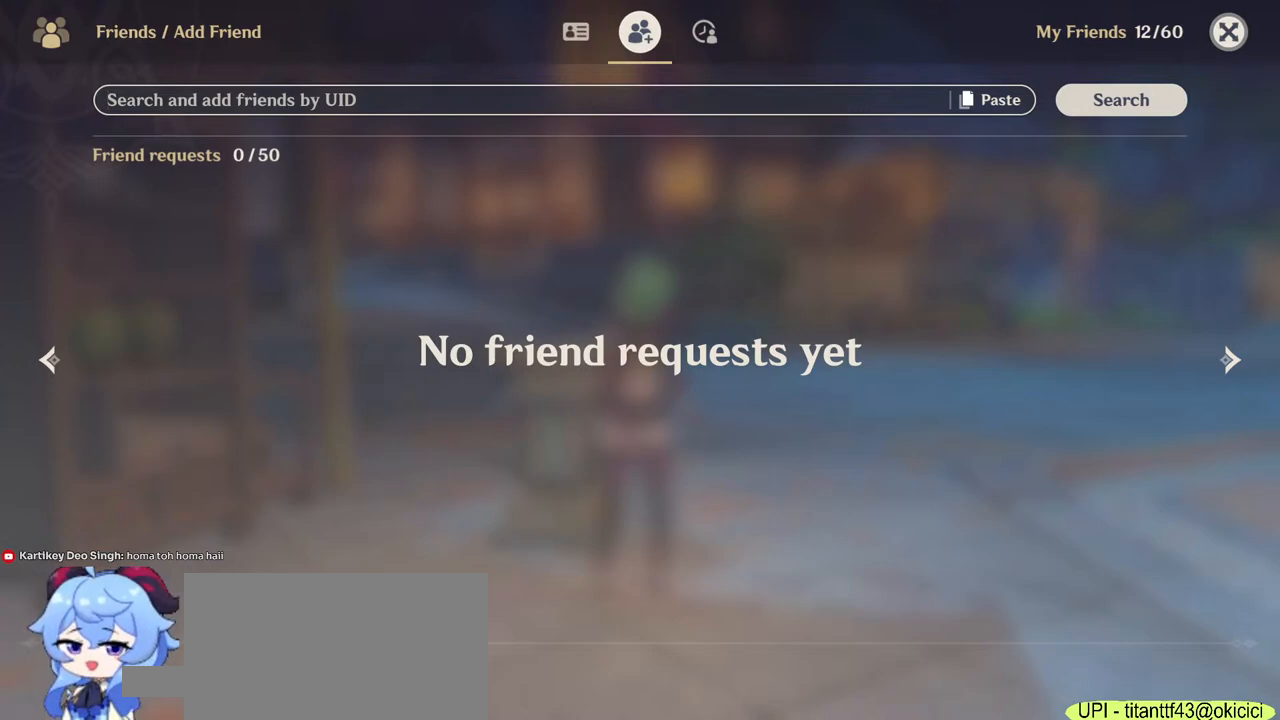
Gameplay with keyboard and mouse; each line is a JSON object with the keys and mouse buttons held at the frame after it. "events" lists presses ("down") and releases ("up") of "1", "2", "3", "4", "5", "a", "alt", "b", "c", "ctrl", "d", "e", "f", "g", "q", "r", "s", "shift", "space", "t", "tab", "v", "w", "x", "z", "mouse_left", "mouse_wheel", "mouse_right", "mouse_mb4" and "mouse_mb5" between this image and that frame as [ms after this image, input, new state], when the widget could be followed in between. "mouse_left", "mouse_wheel", "mouse_right", "mouse_mb4", "mouse_mb5" = the "left", "wheel", "right", "mb4", "mb5" buttons of the "mouse" list. No other keys are recorded. "wheel" means that the mouse wheel is clicked or scrolled. Mouse movement is not recorded.
{"keys": [], "mouse": [], "events": []}
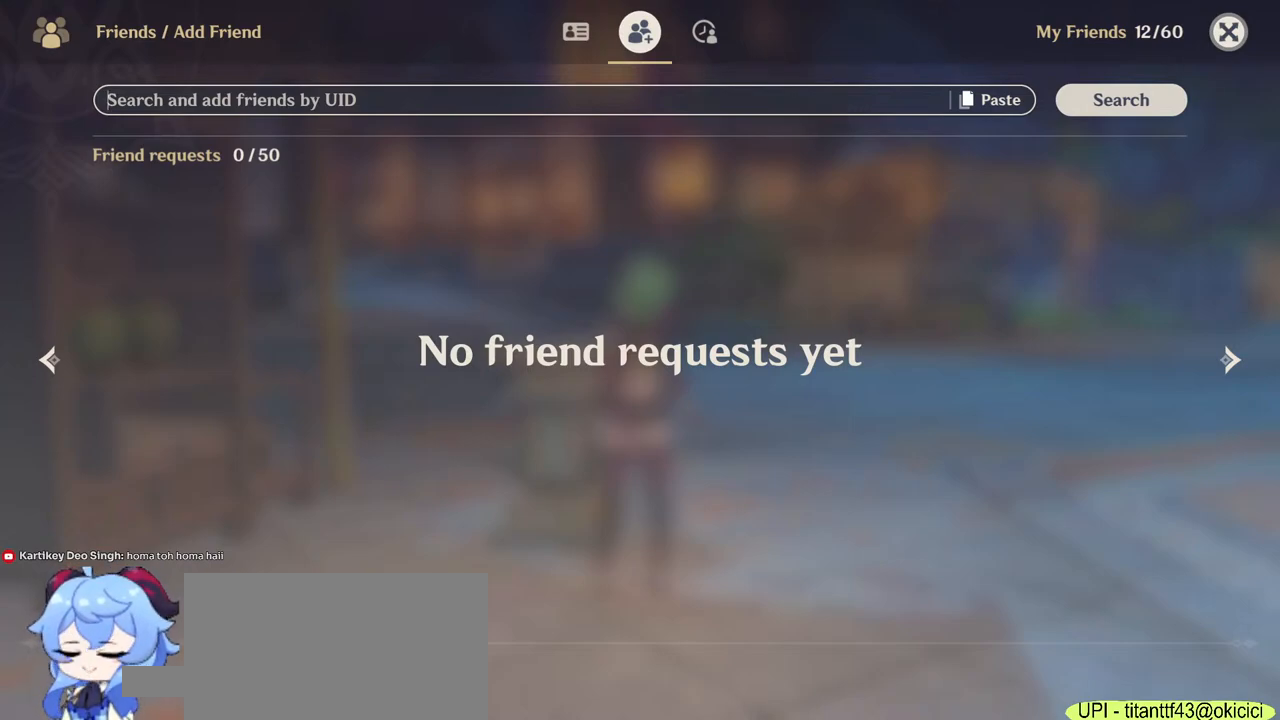
{"keys": [], "mouse": [], "events": []}
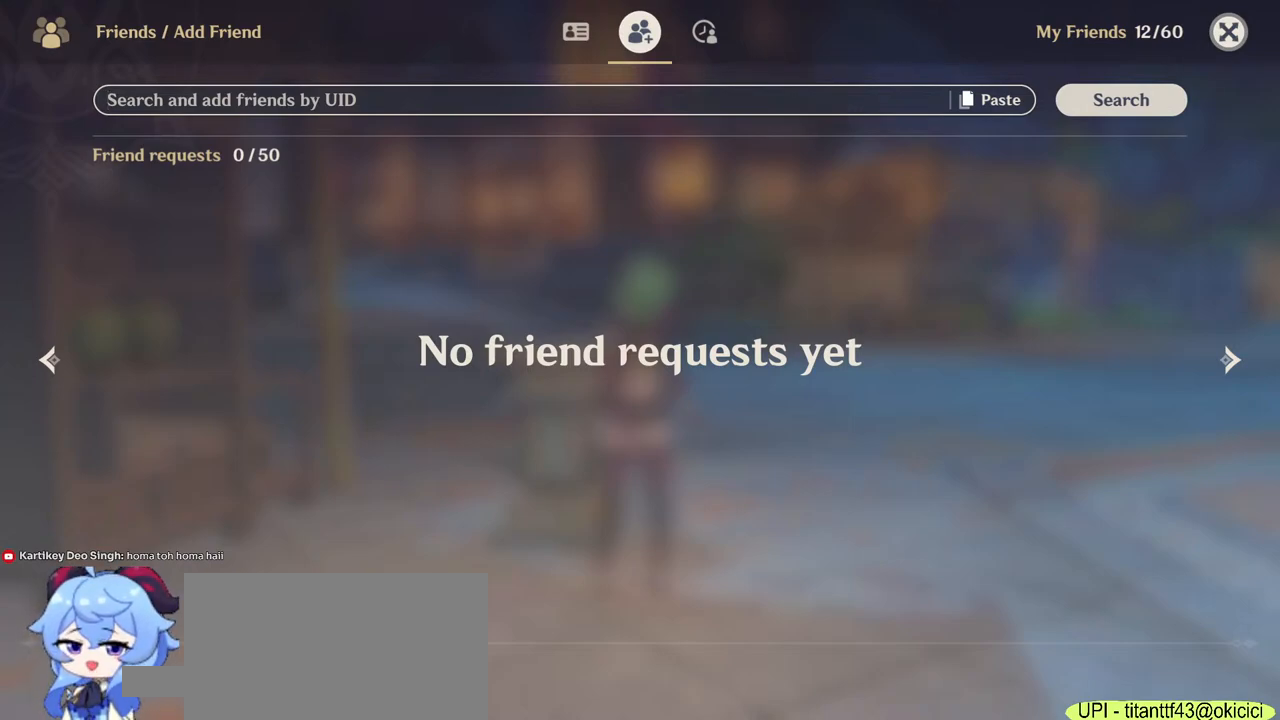
{"keys": [], "mouse": [], "events": []}
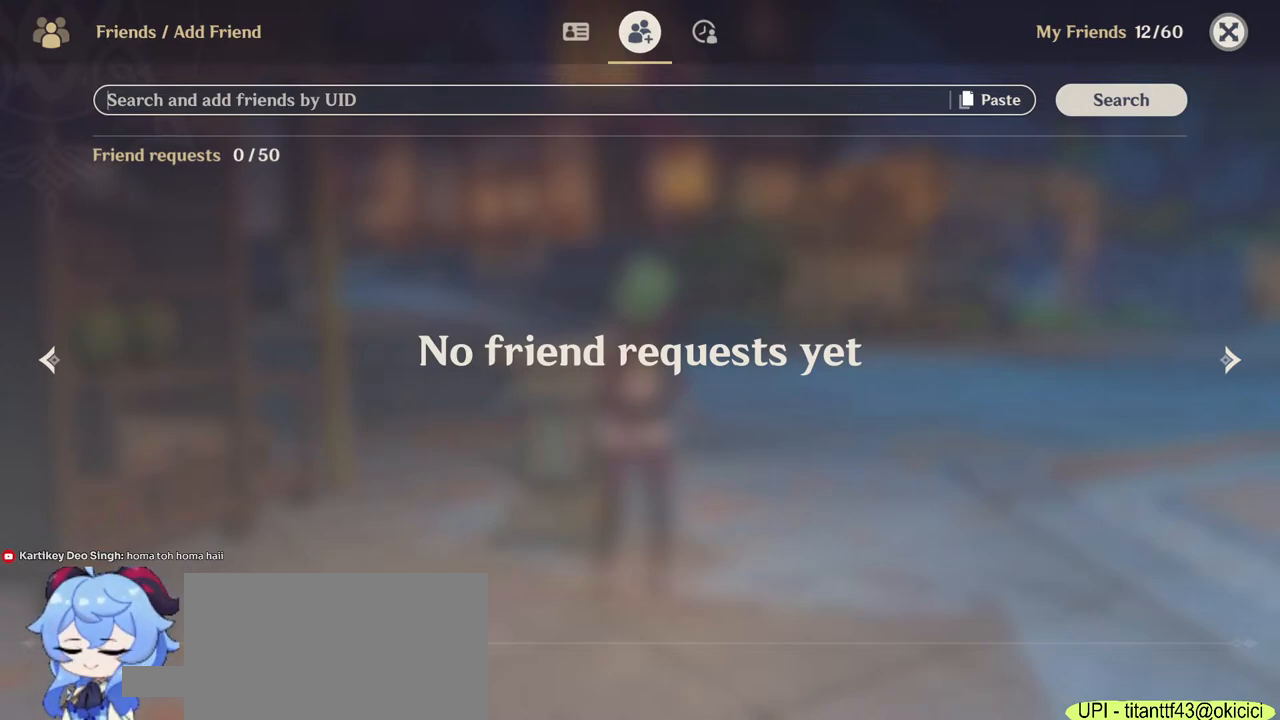
{"keys": [], "mouse": [], "events": []}
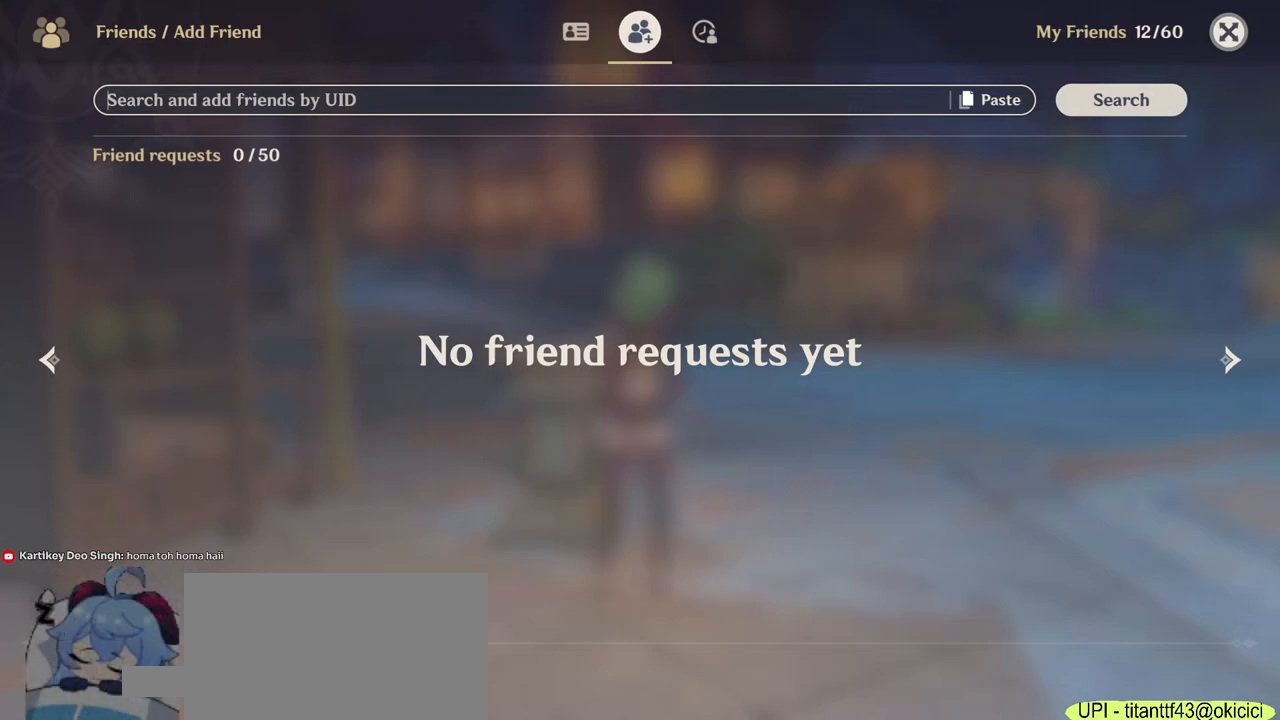
{"keys": [], "mouse": [], "events": []}
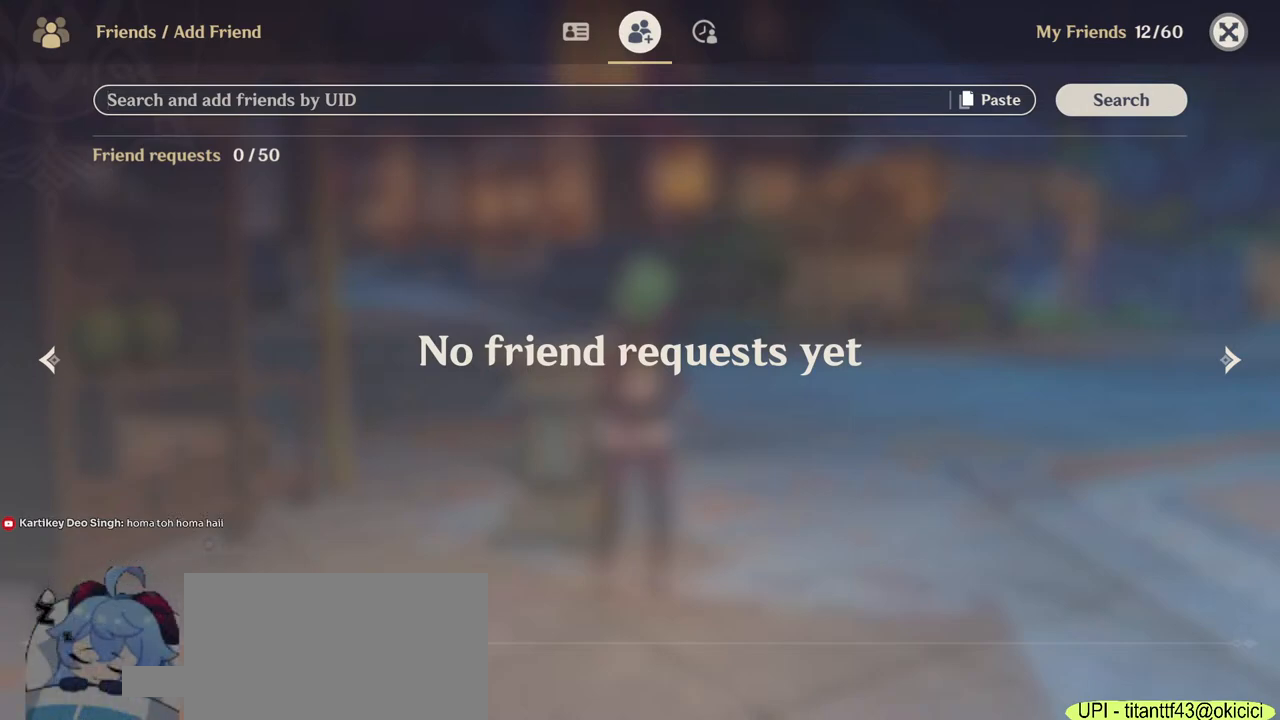
{"keys": [], "mouse": [], "events": [[350, "space", "down"], [467, "space", "up"]]}
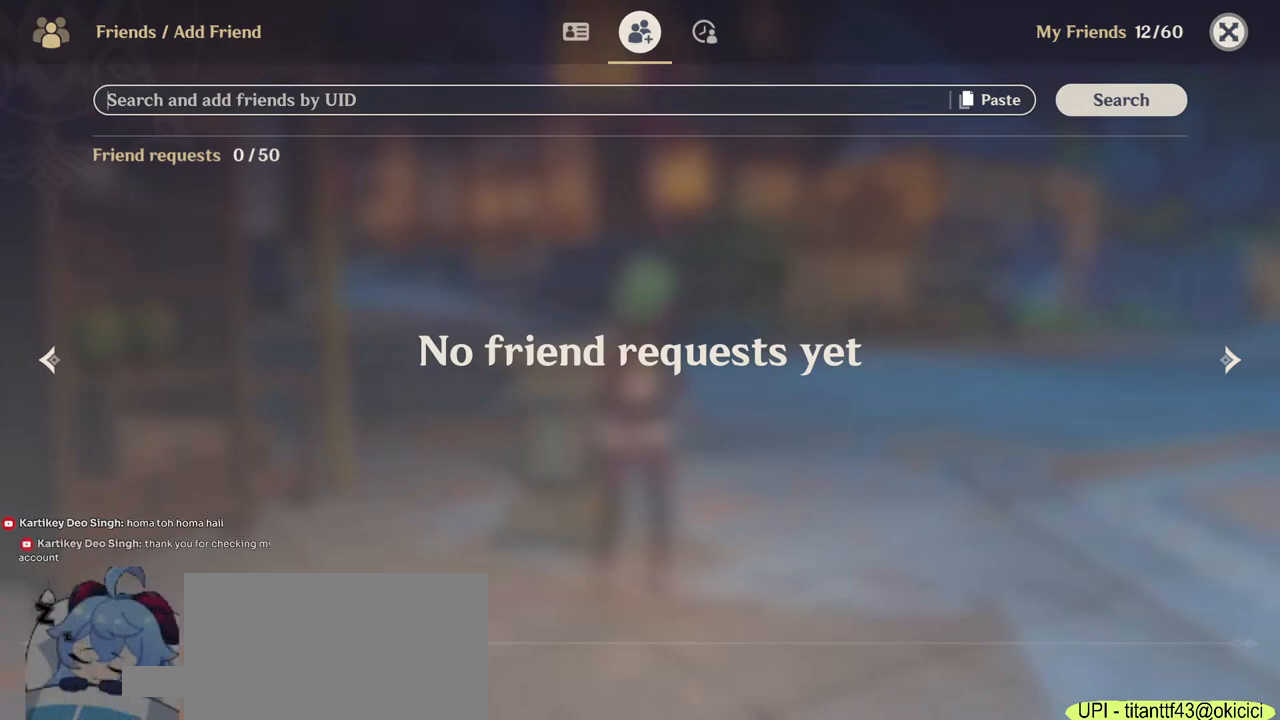
{"keys": [], "mouse": [], "events": [[400, "t", "down"], [483, "t", "up"]]}
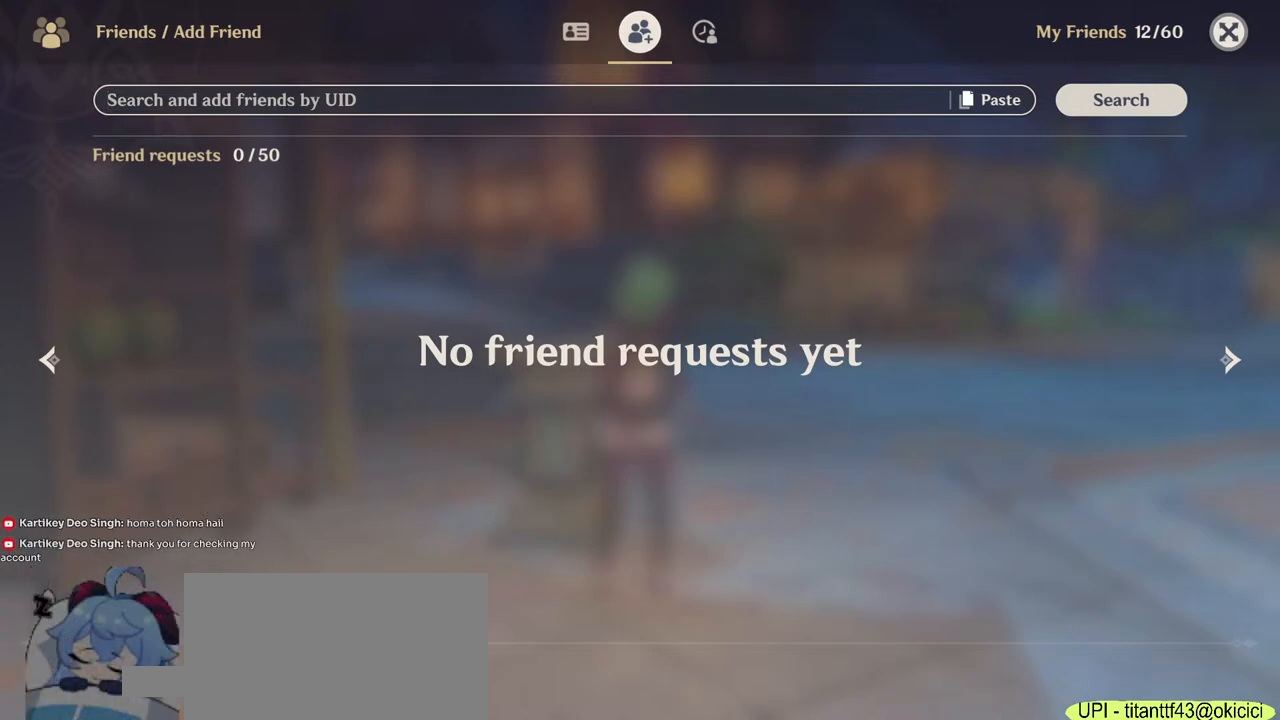
{"keys": [], "mouse": [], "events": [[50, "a", "down"], [150, "a", "up"]]}
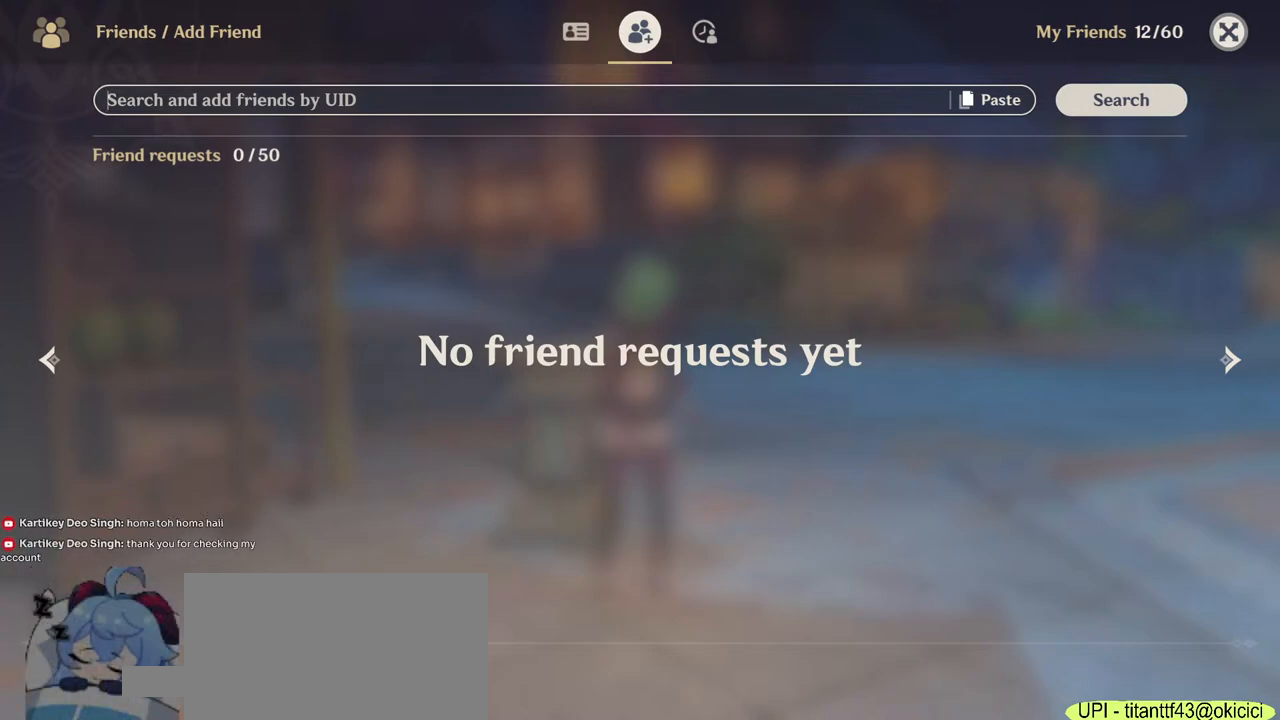
{"keys": [], "mouse": [], "events": []}
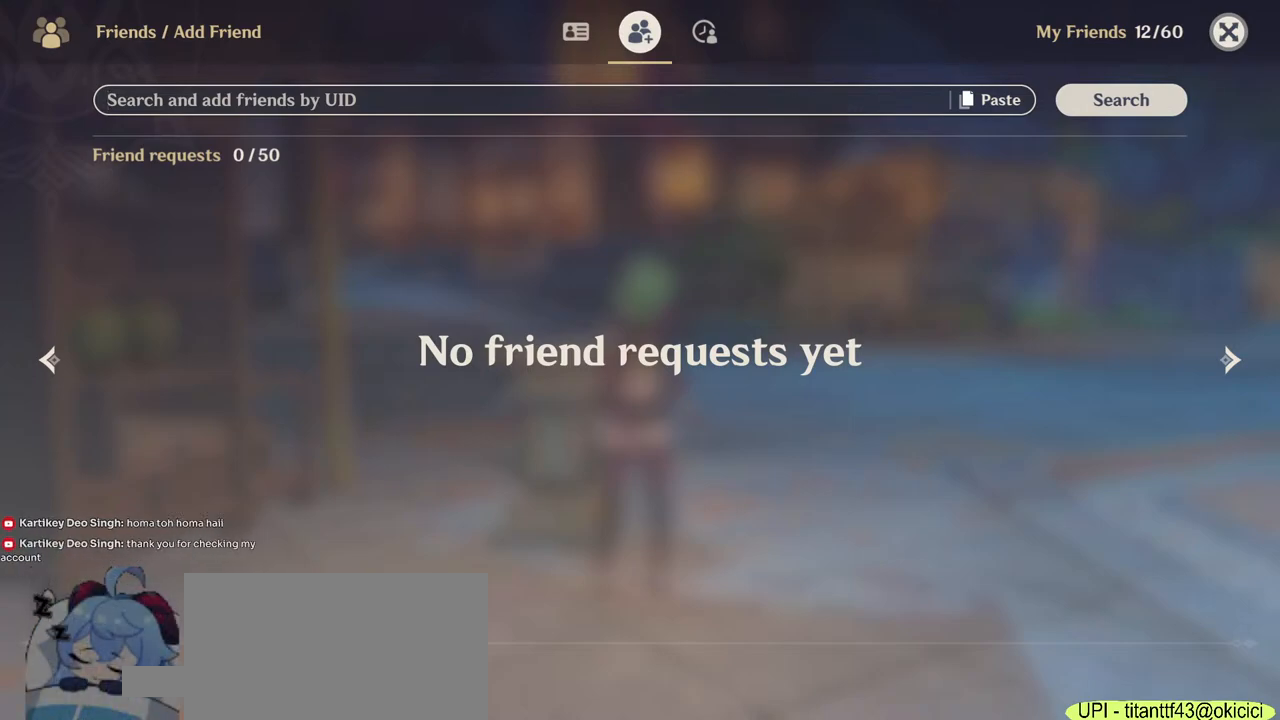
{"keys": [], "mouse": [], "events": []}
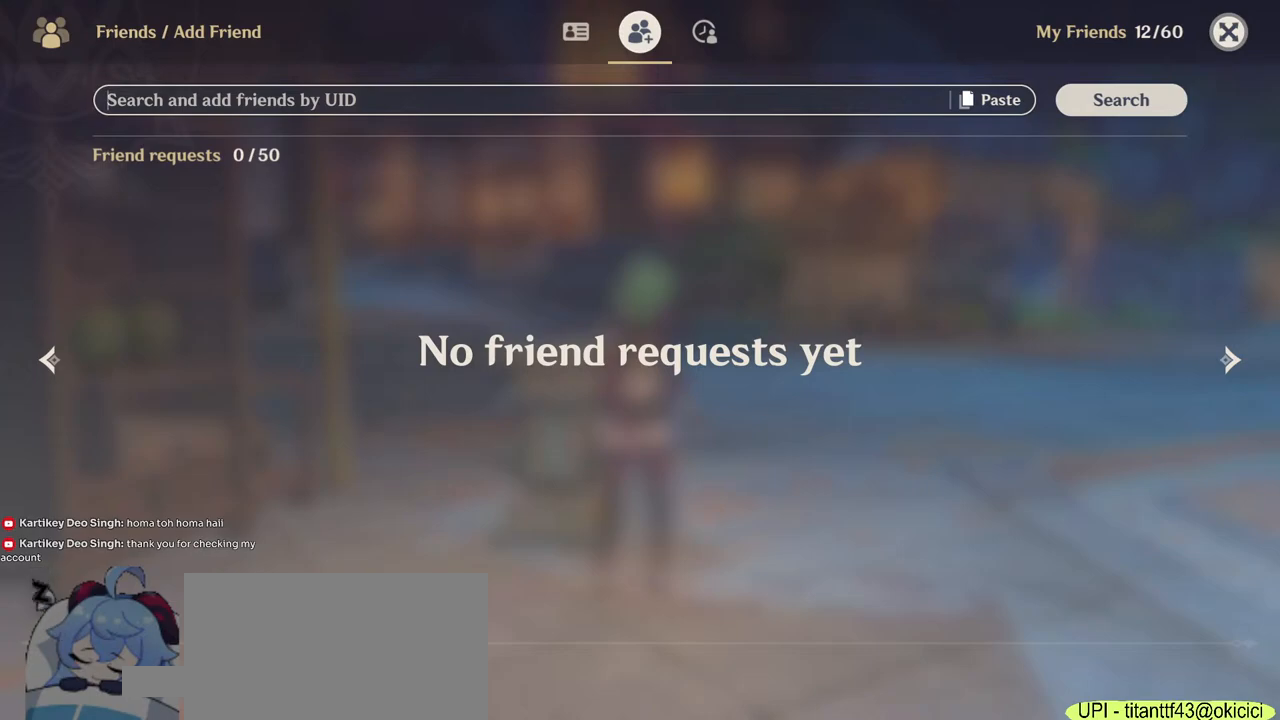
{"keys": [], "mouse": [], "events": []}
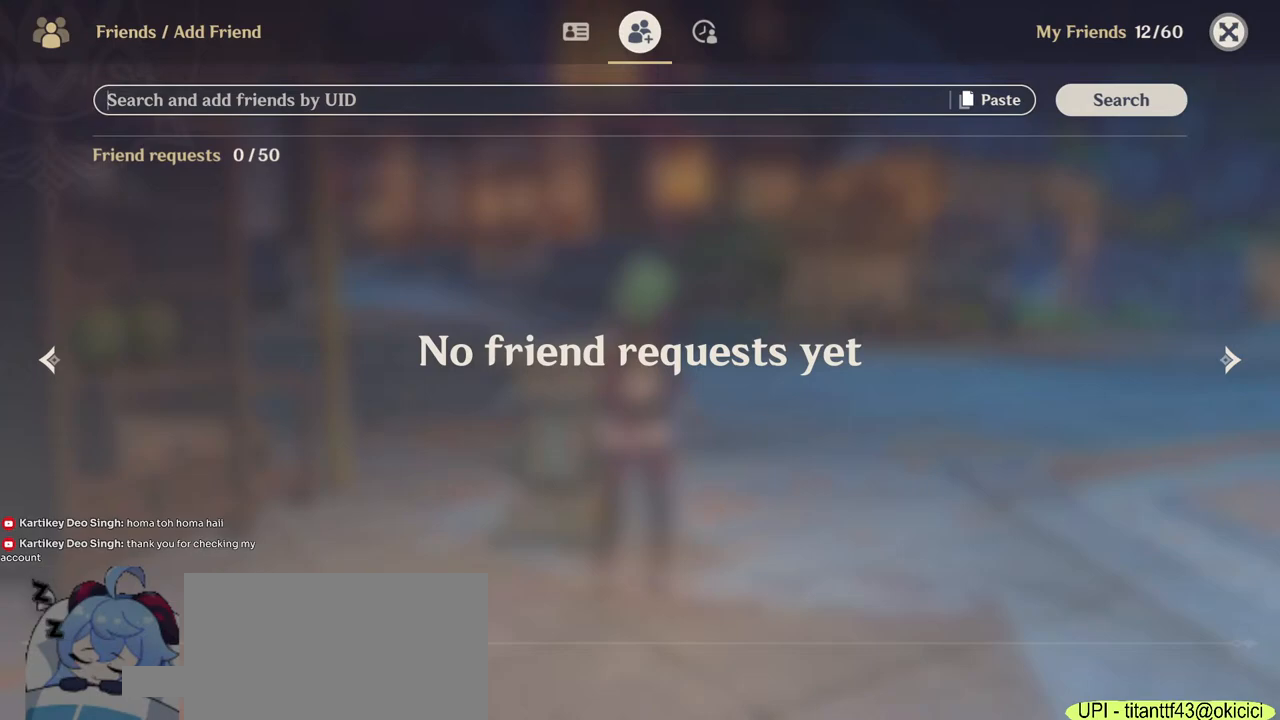
{"keys": [], "mouse": ["left"], "events": [[450, "mouse_left", "down"]]}
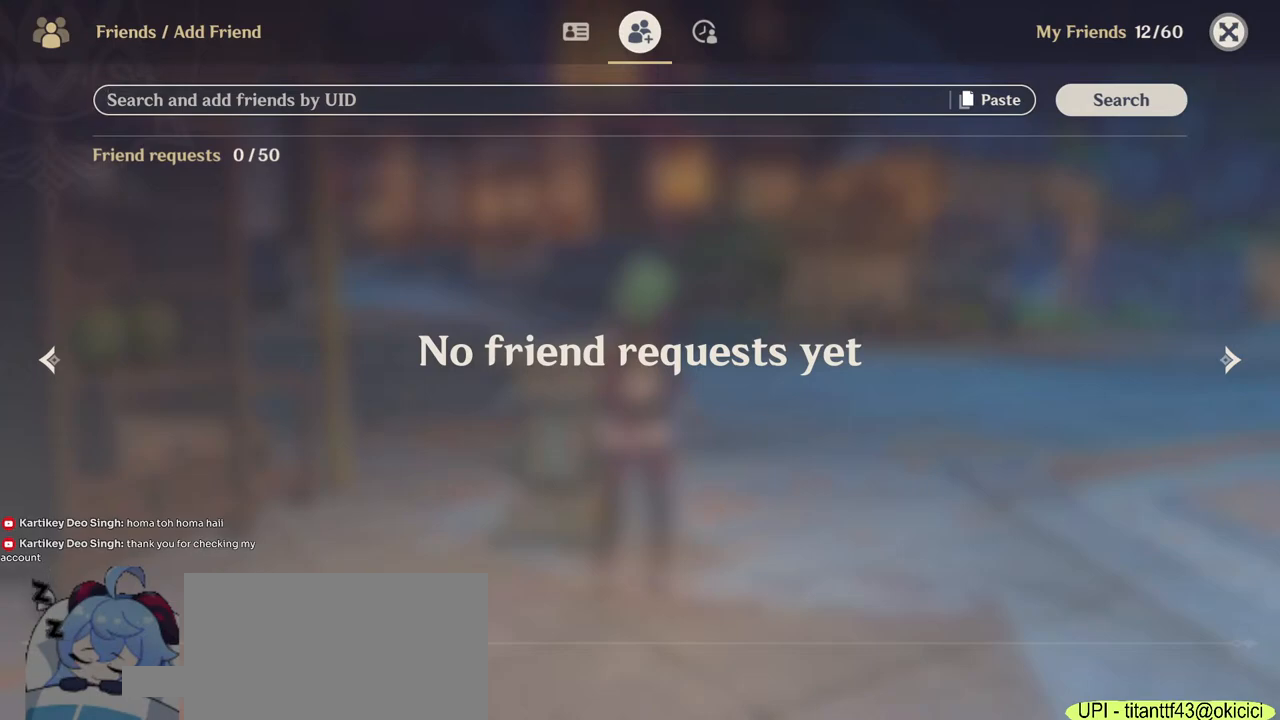
{"keys": [], "mouse": ["left"], "events": []}
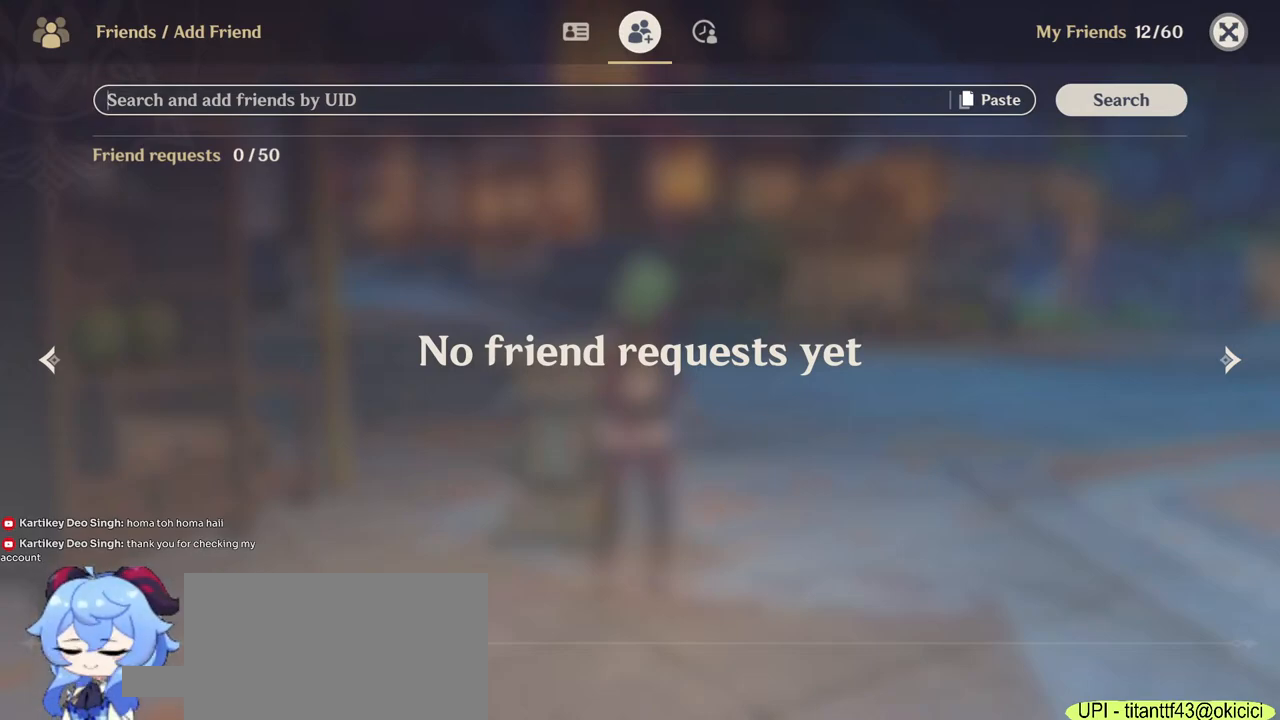
{"keys": [], "mouse": ["left"], "events": []}
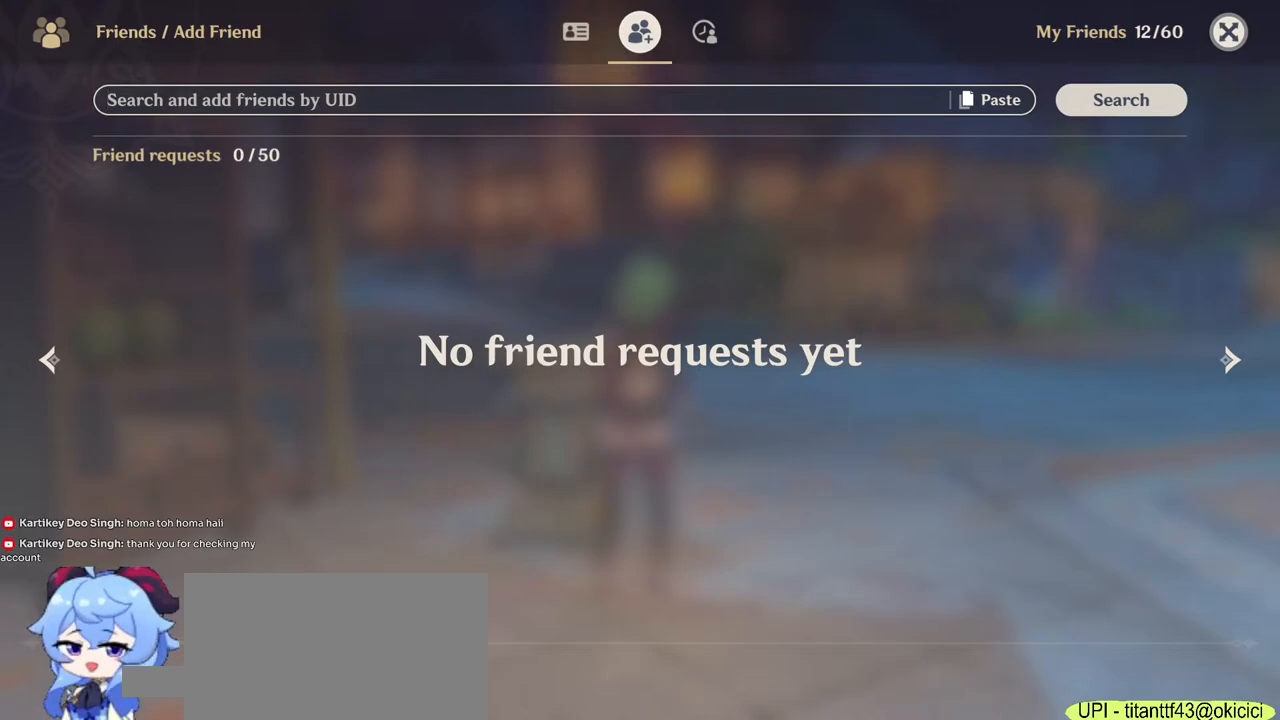
{"keys": [], "mouse": [], "events": [[150, "mouse_left", "up"]]}
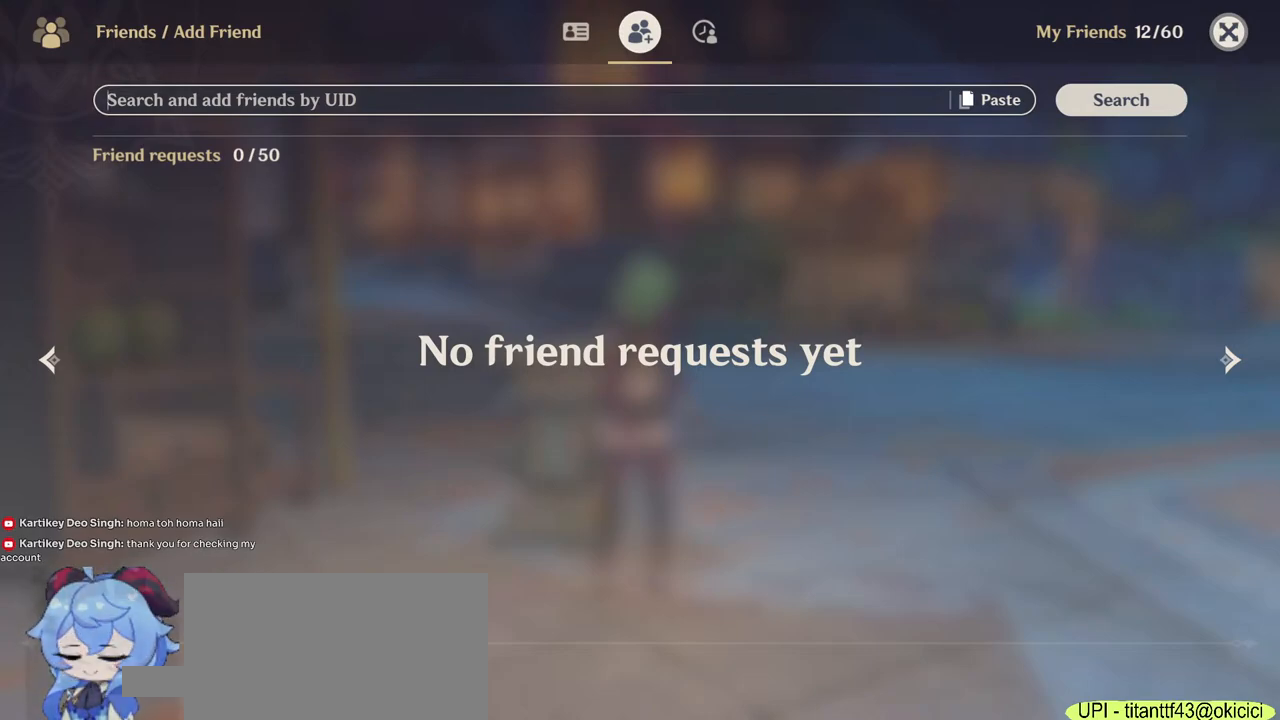
{"keys": [], "mouse": [], "events": []}
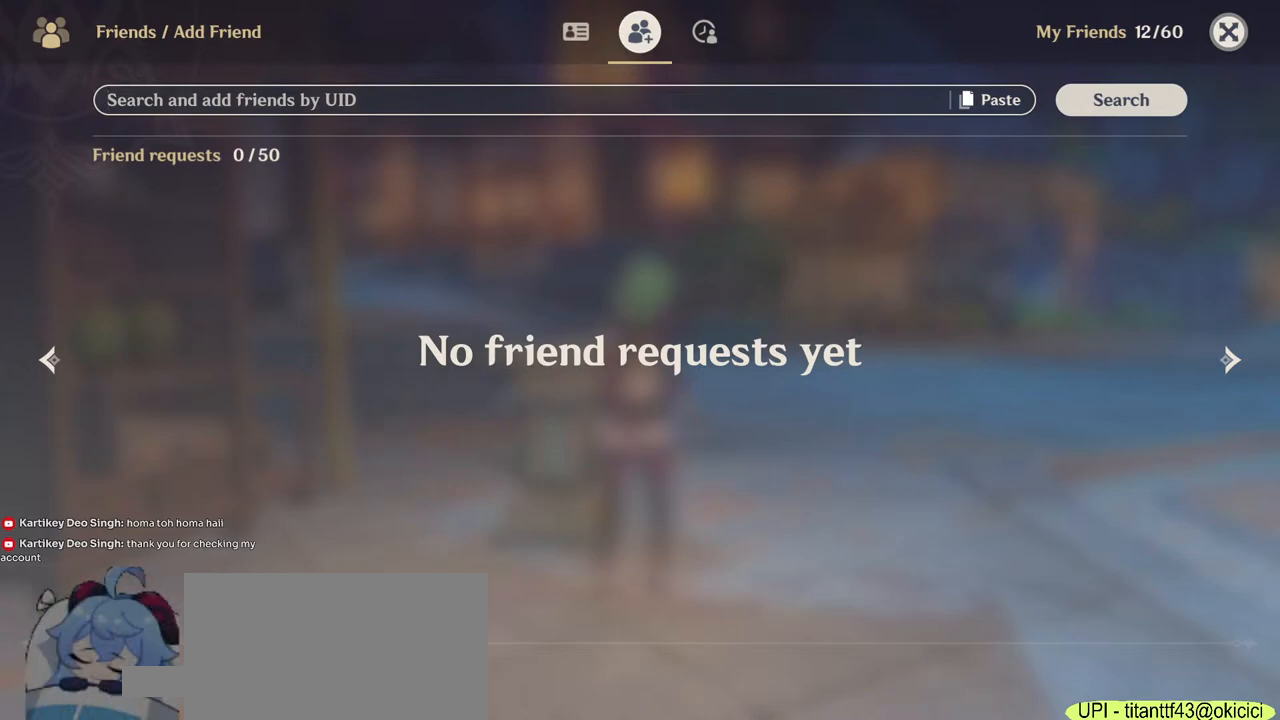
{"keys": [], "mouse": [], "events": []}
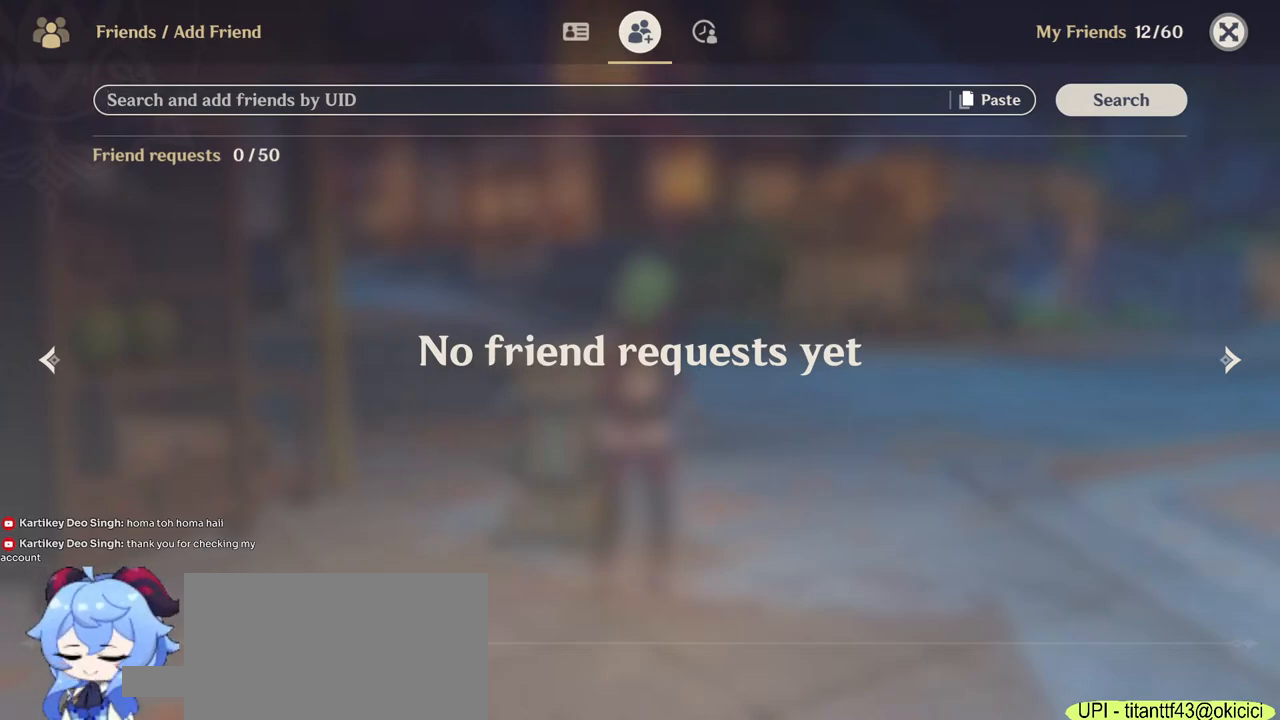
{"keys": [], "mouse": [], "events": []}
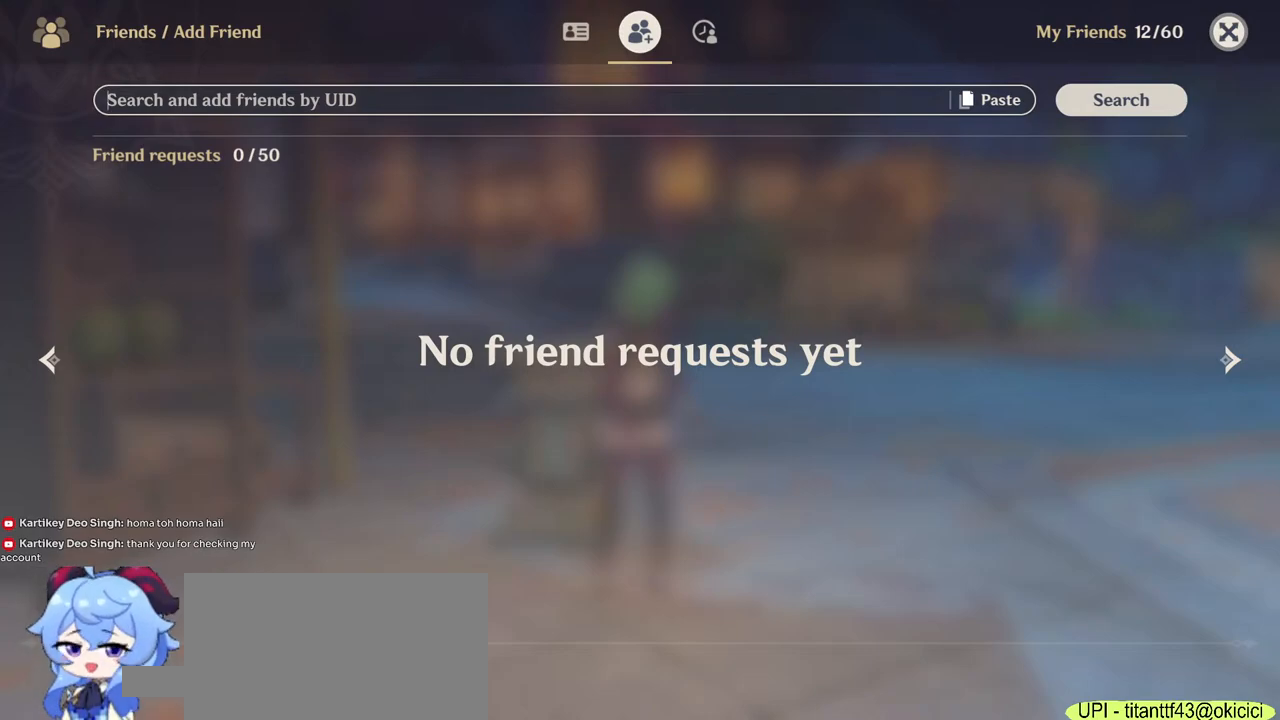
{"keys": [], "mouse": [], "events": []}
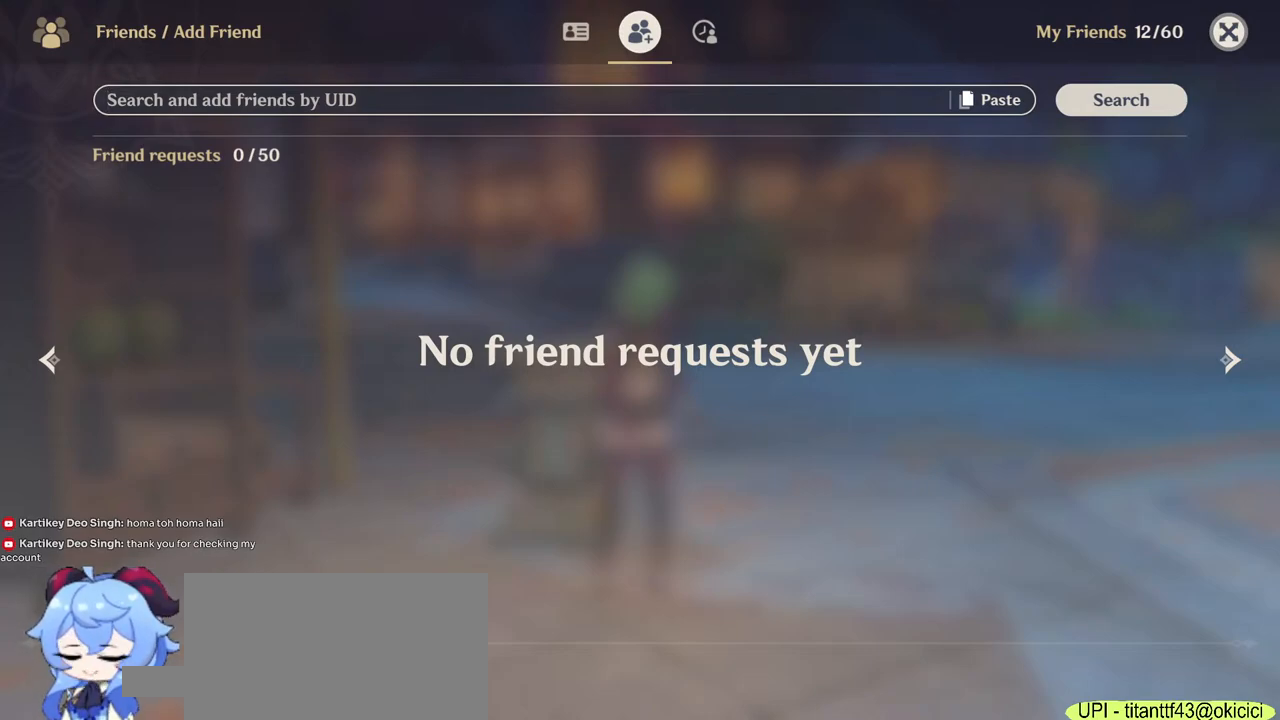
{"keys": [], "mouse": [], "events": []}
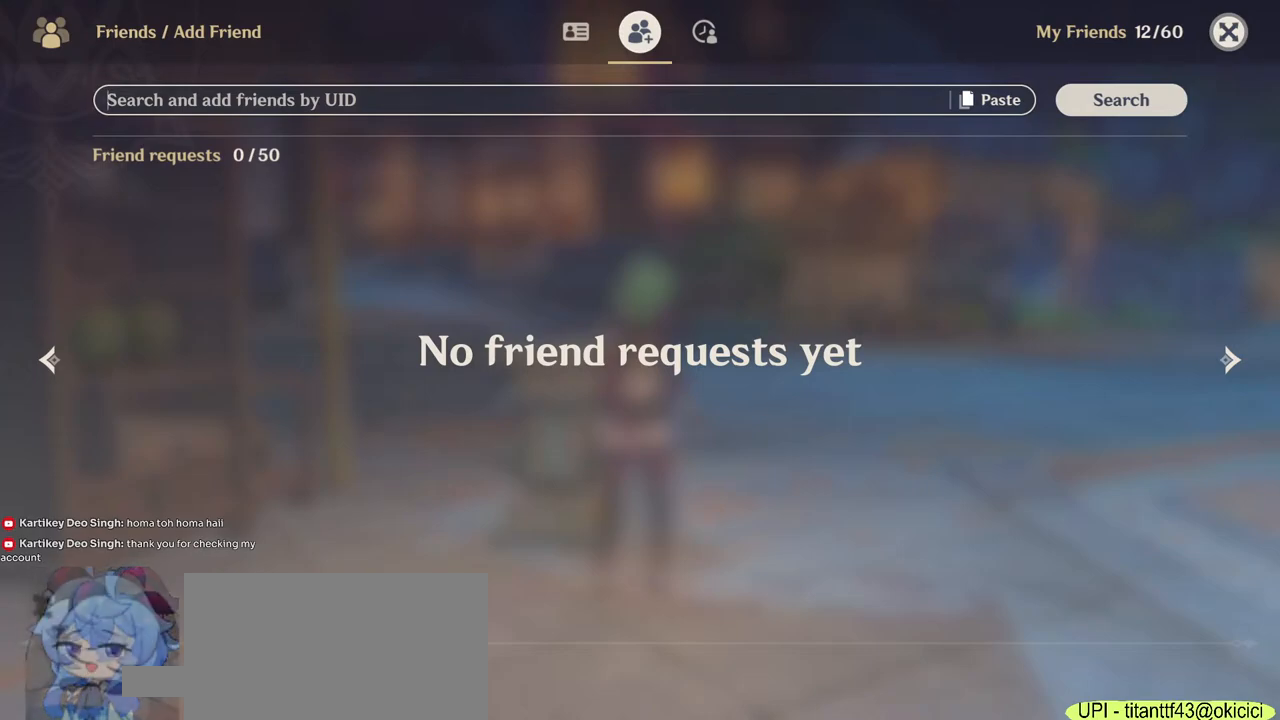
{"keys": [], "mouse": ["left"], "events": [[400, "mouse_left", "down"]]}
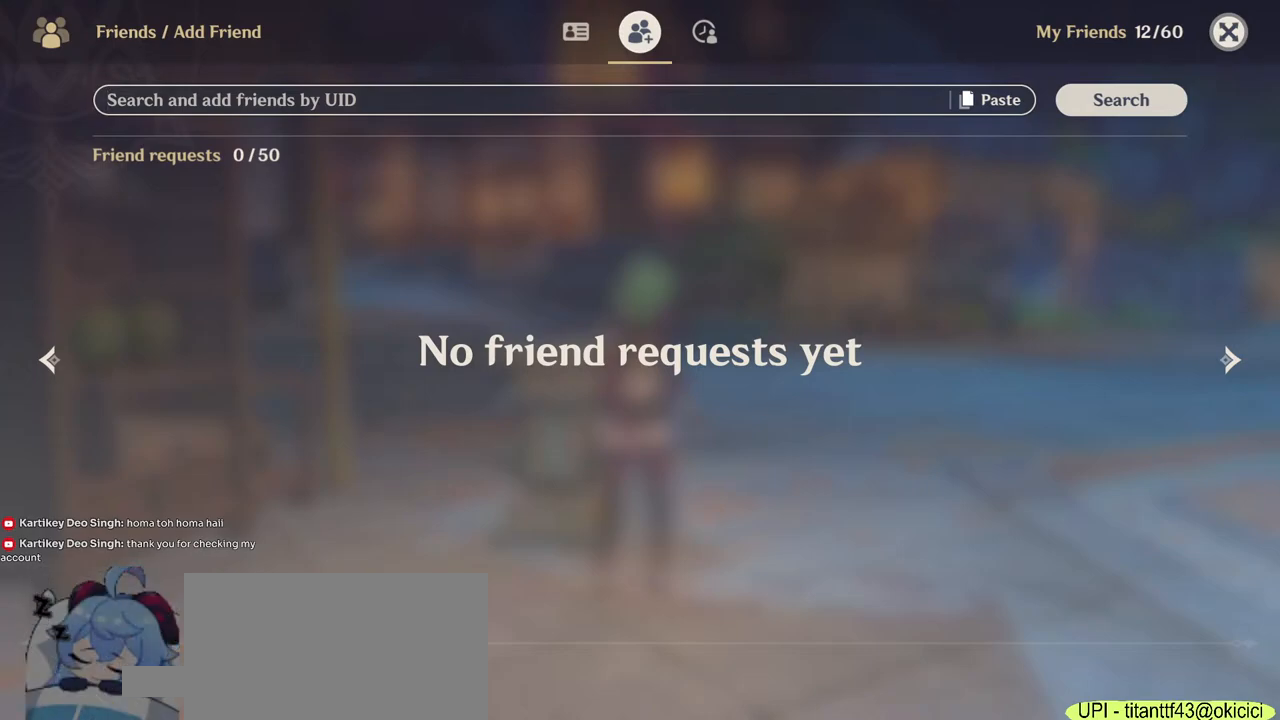
{"keys": [], "mouse": ["left"], "events": []}
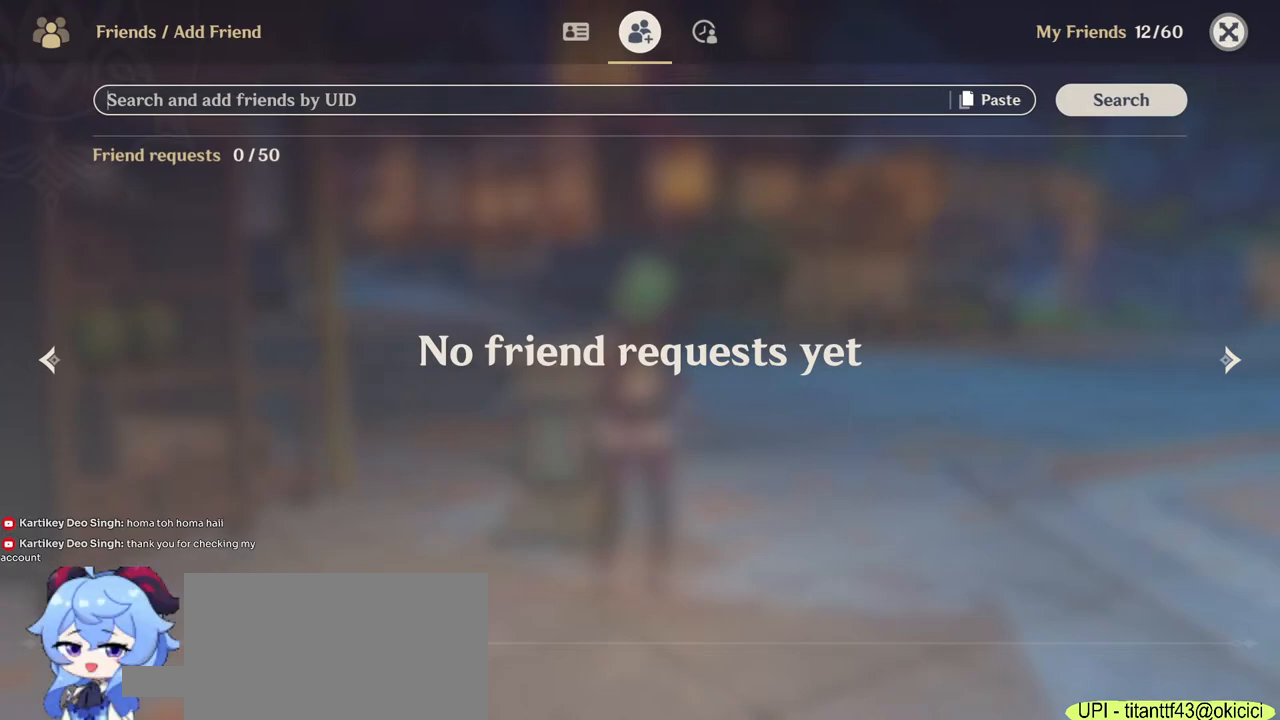
{"keys": [], "mouse": [], "events": [[83, "mouse_left", "up"], [350, "mouse_right", "down"], [433, "mouse_right", "up"]]}
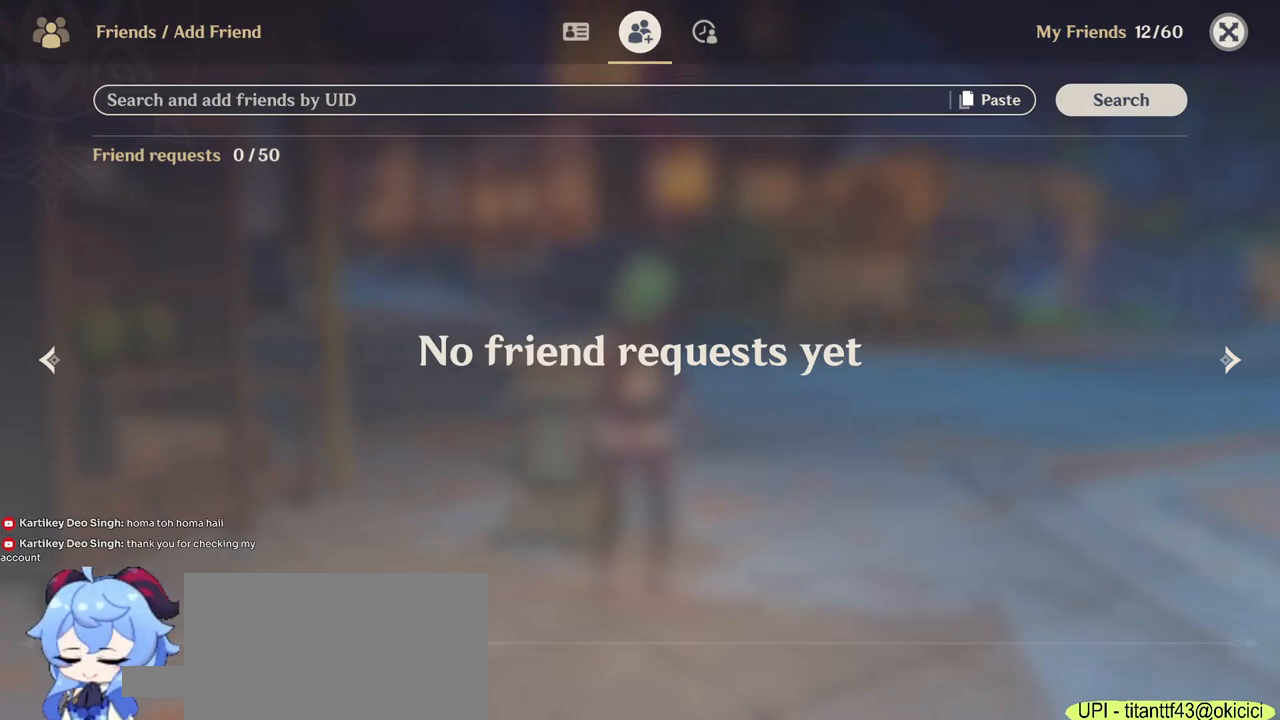
{"keys": [], "mouse": [], "events": []}
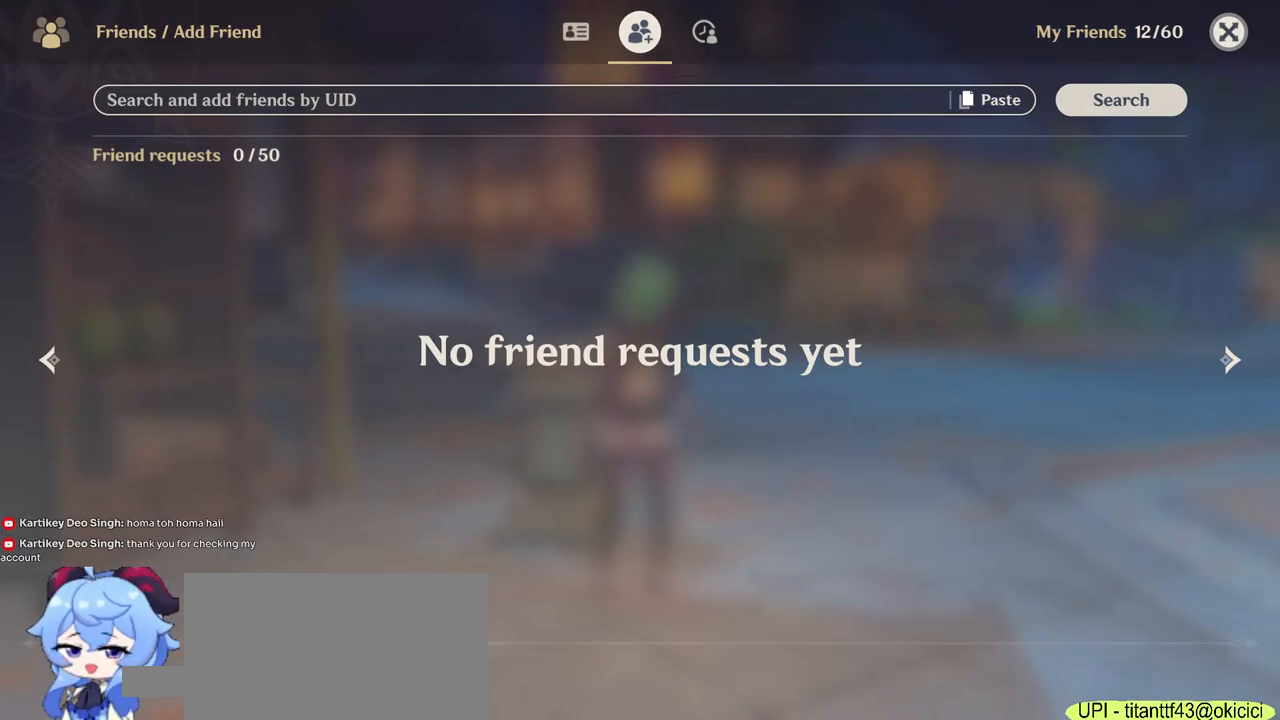
{"keys": [], "mouse": ["left"], "events": [[417, "mouse_left", "down"]]}